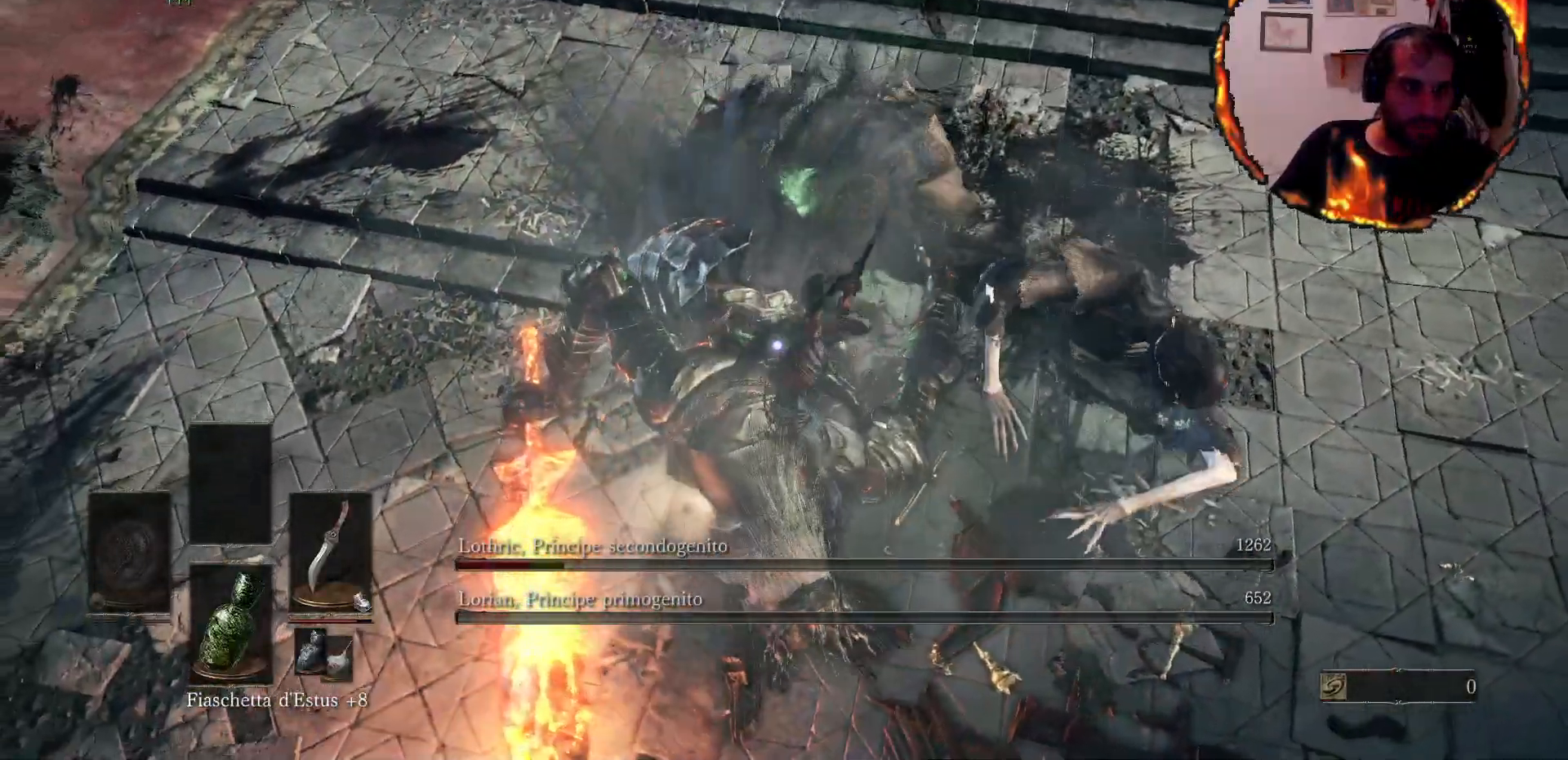
Gameplay with a controller (PlayStation layout); each line is a JSON object with the inputs held at the frame after it (dt_ms = milliseconds from this image to that frame). "events" lists button and stick changes between this image and that frame as [ms after this image, input, new state], when the widget could be followed in between. Not read: L3 R2 R3.
{"dt_ms": 500, "buttons": ["R1"], "left_stick": "right", "right_stick": "center", "events": [[33, "R1", "down"], [133, "R1", "up"], [267, "R1", "down"]]}
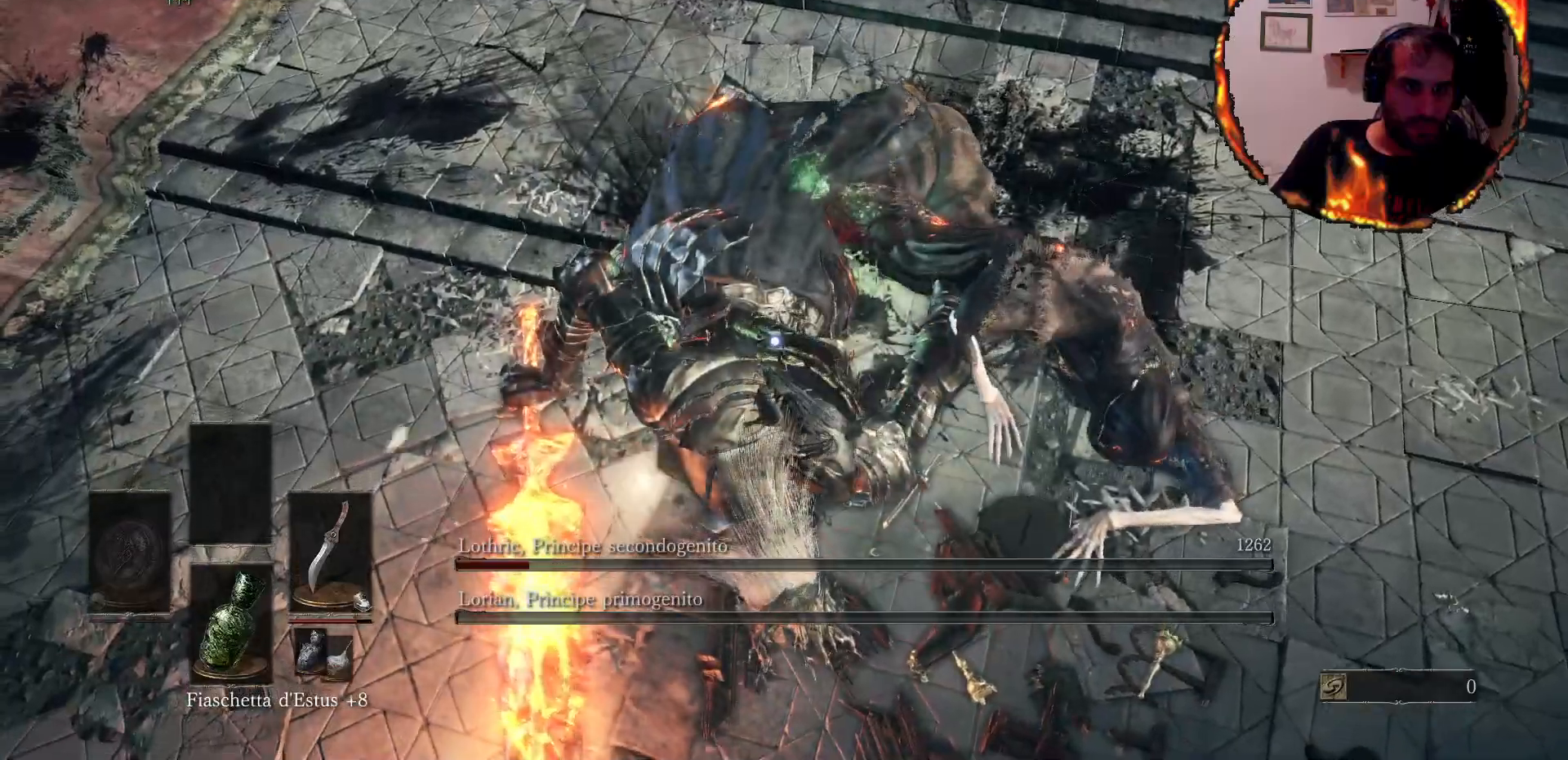
{"dt_ms": 500, "buttons": [], "left_stick": "up-right", "right_stick": "right", "events": [[17, "right_stick", "down"], [50, "R1", "up"], [150, "R1", "down"], [150, "left_stick", "up-right"], [167, "right_stick", "right"], [283, "R1", "up"], [383, "R1", "down"], [483, "R1", "up"]]}
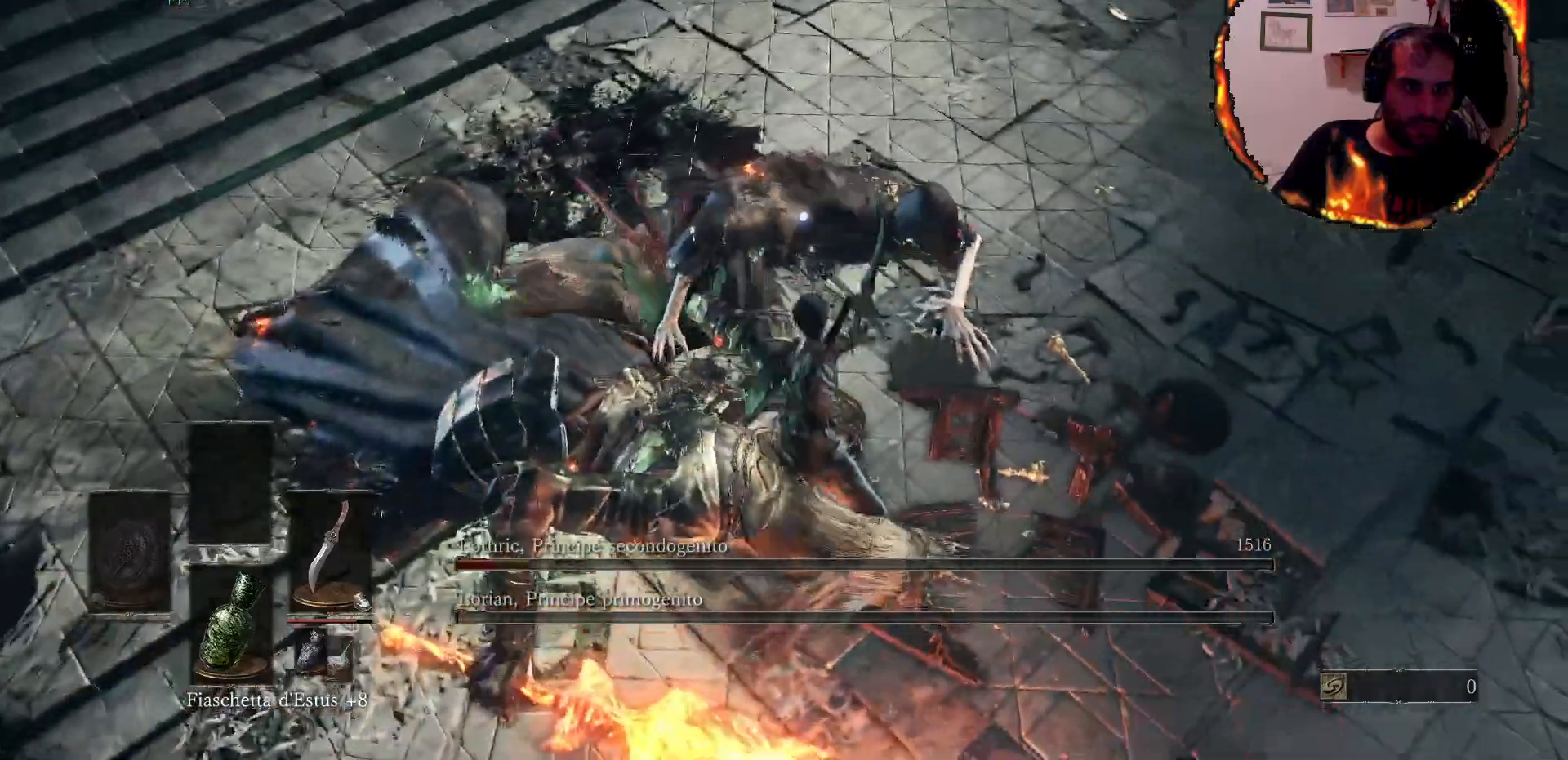
{"dt_ms": 500, "buttons": [], "left_stick": "up", "right_stick": "center", "events": [[17, "CIRCLE", "down"], [17, "left_stick", "up"], [17, "right_stick", "center"], [67, "R1", "down"], [167, "R1", "up"], [233, "CIRCLE", "up"], [233, "R1", "down"], [333, "CIRCLE", "down"], [333, "R1", "up"], [383, "CIRCLE", "up"], [400, "R1", "down"], [500, "R1", "up"]]}
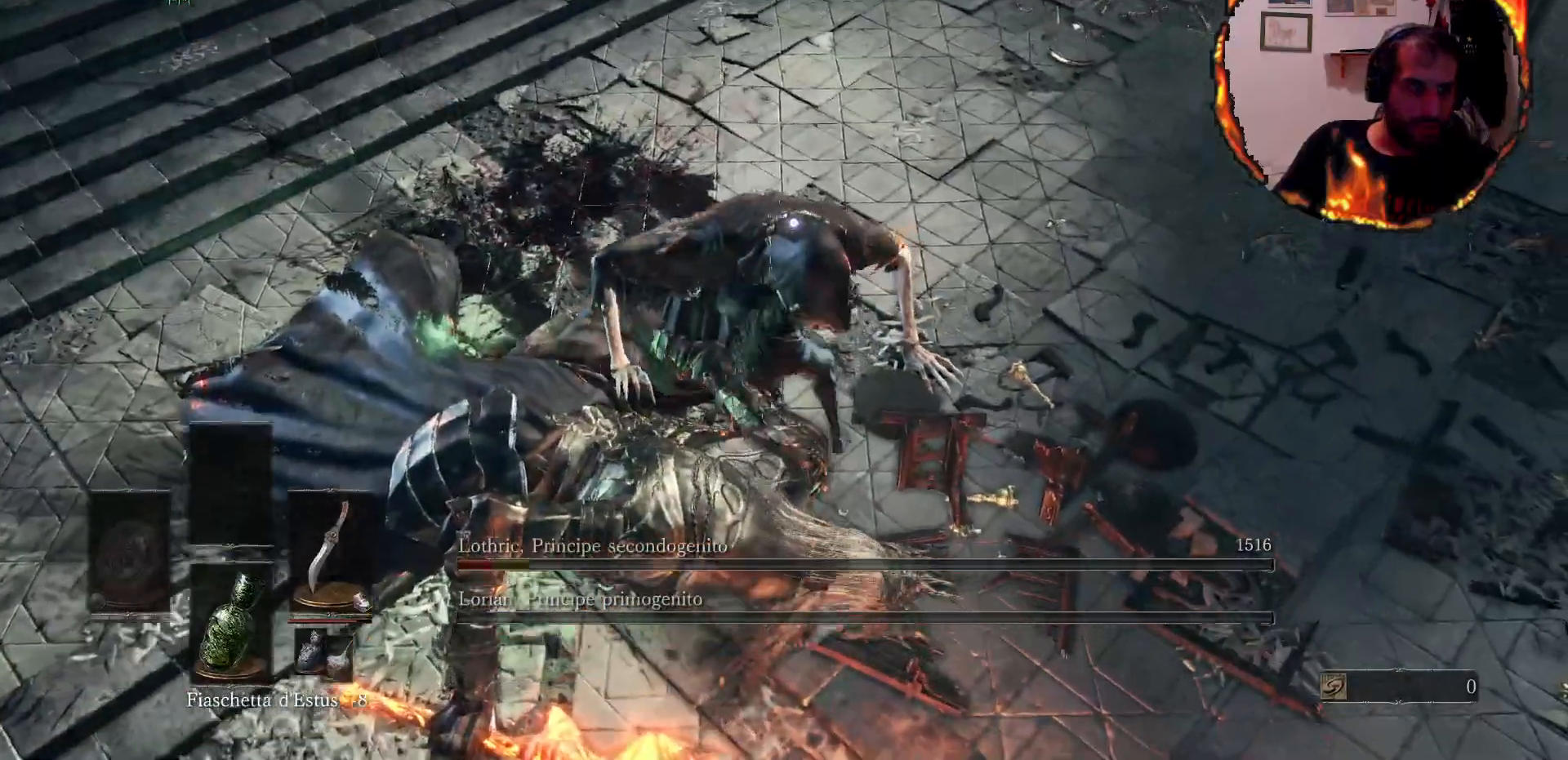
{"dt_ms": 500, "buttons": ["R1"], "left_stick": "up-left", "right_stick": "center", "events": [[33, "R1", "down"], [117, "R1", "up"], [217, "R1", "down"], [250, "R1", "up"], [300, "left_stick", "up-left"], [317, "R1", "down"], [417, "R1", "up"], [483, "R1", "down"]]}
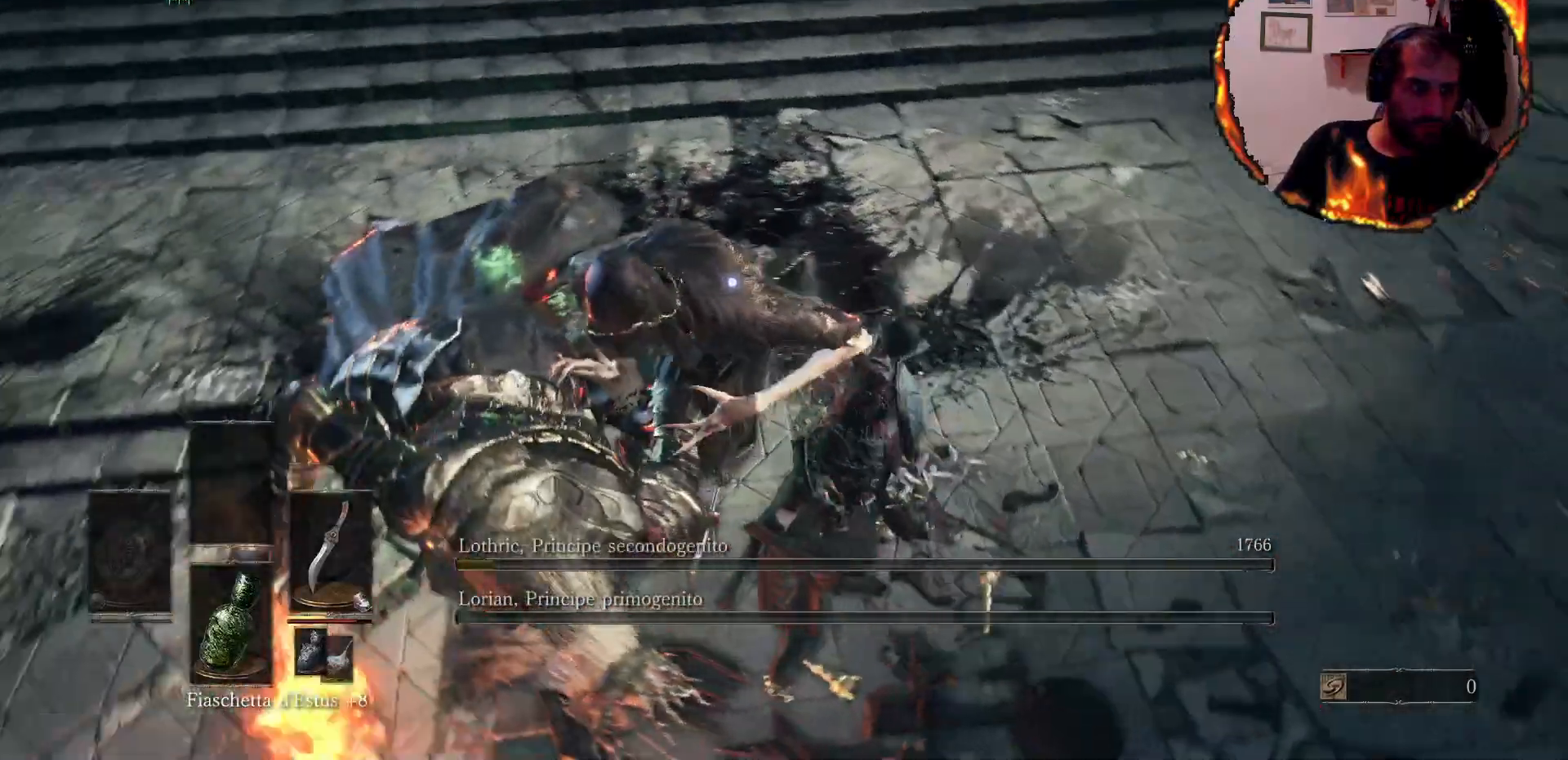
{"dt_ms": 500, "buttons": ["R1"], "left_stick": "up", "right_stick": "center"}
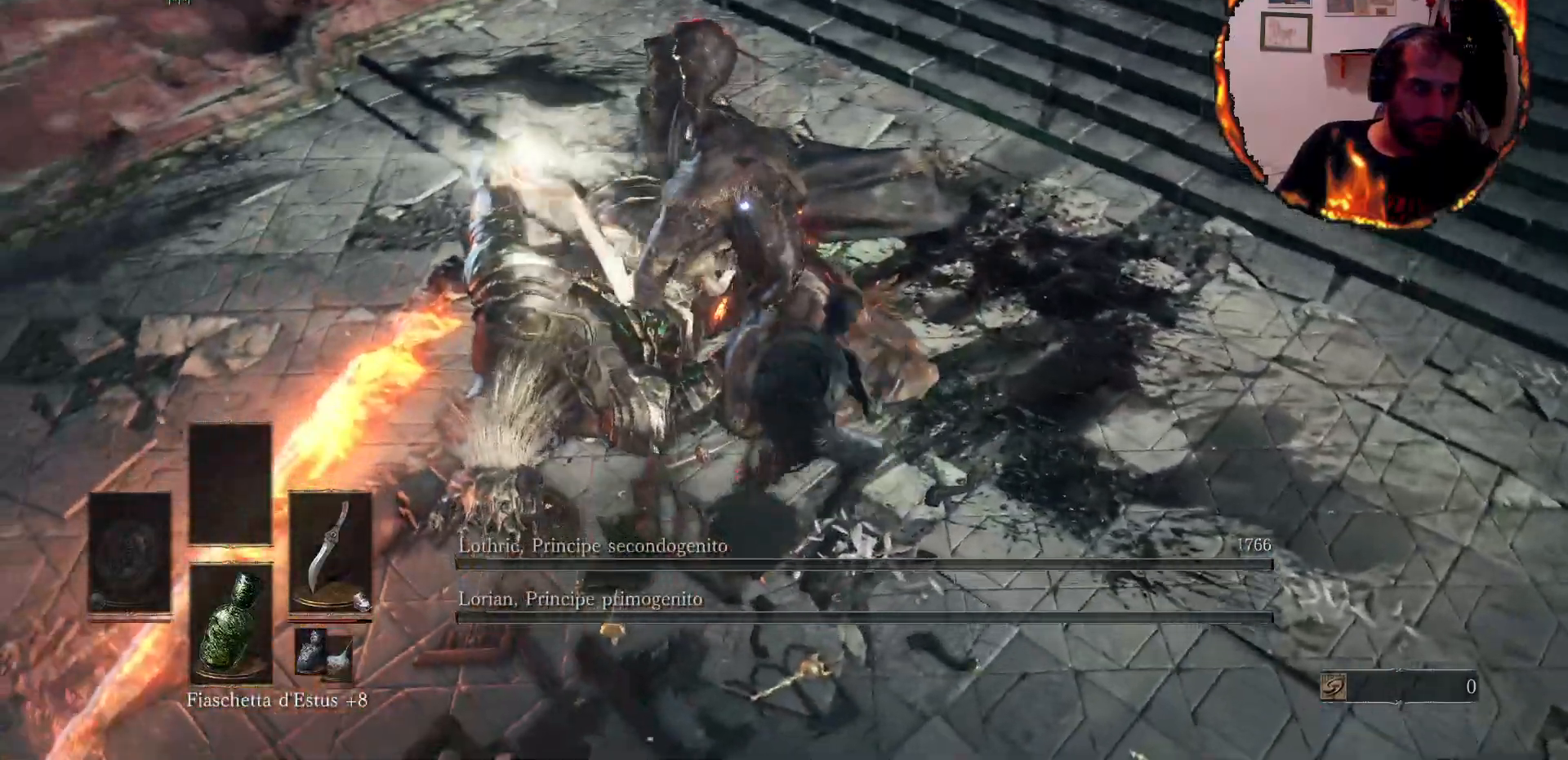
{"dt_ms": 500, "buttons": [], "left_stick": "center", "right_stick": "center"}
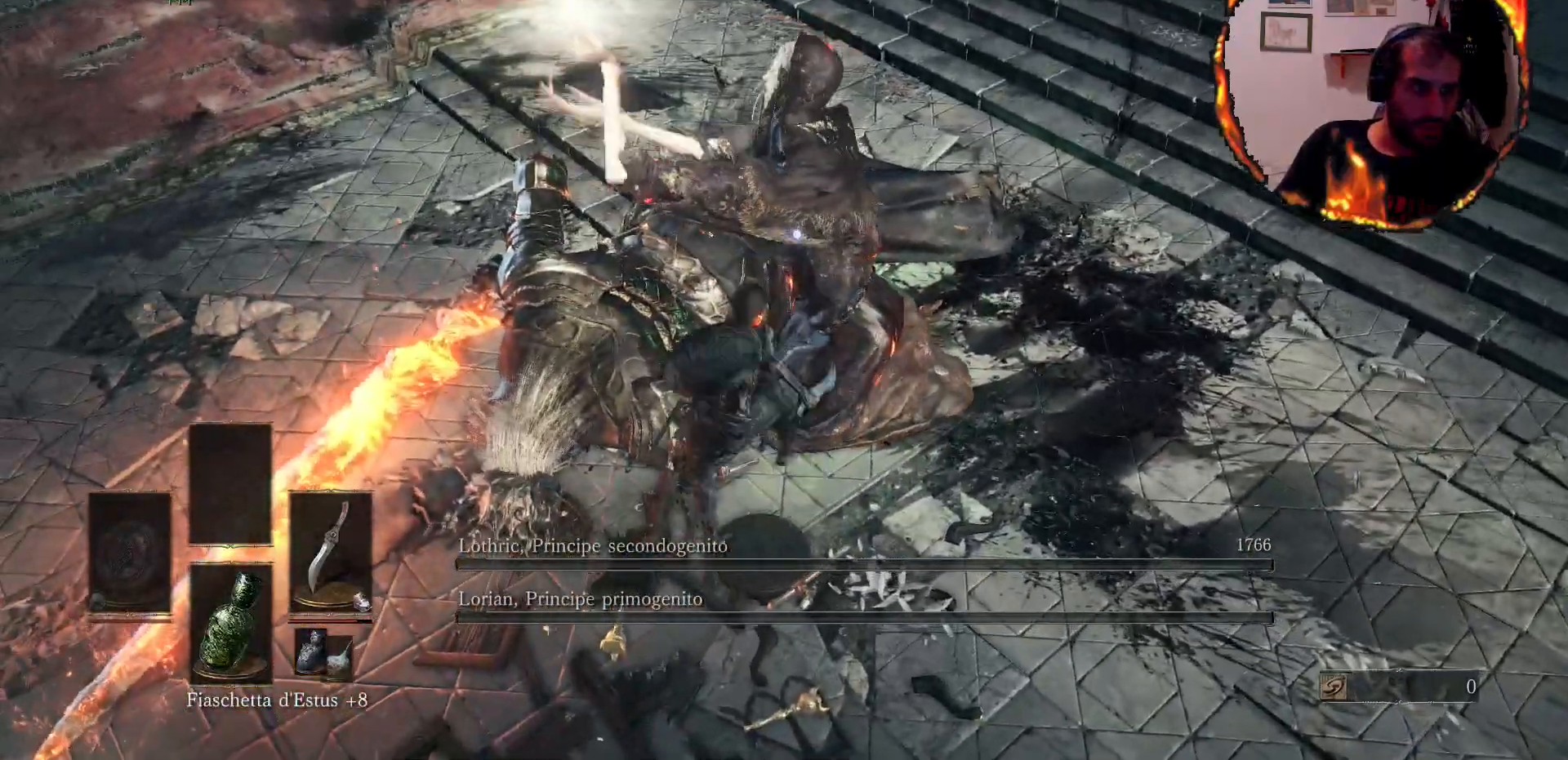
{"dt_ms": 500, "buttons": ["R1"], "left_stick": "up-left", "right_stick": "center"}
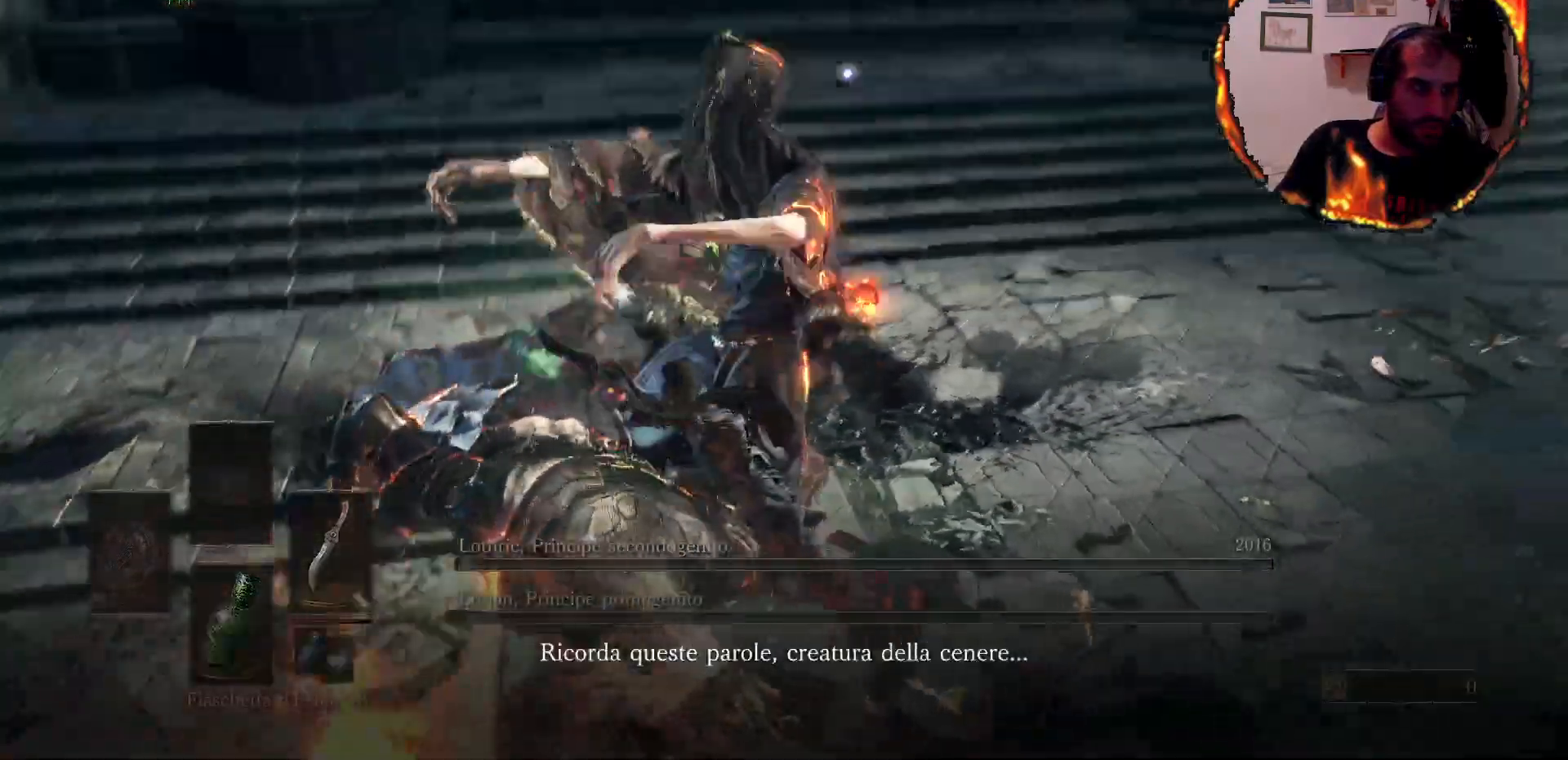
{"dt_ms": 500, "buttons": ["CIRCLE"], "left_stick": "center", "right_stick": "center"}
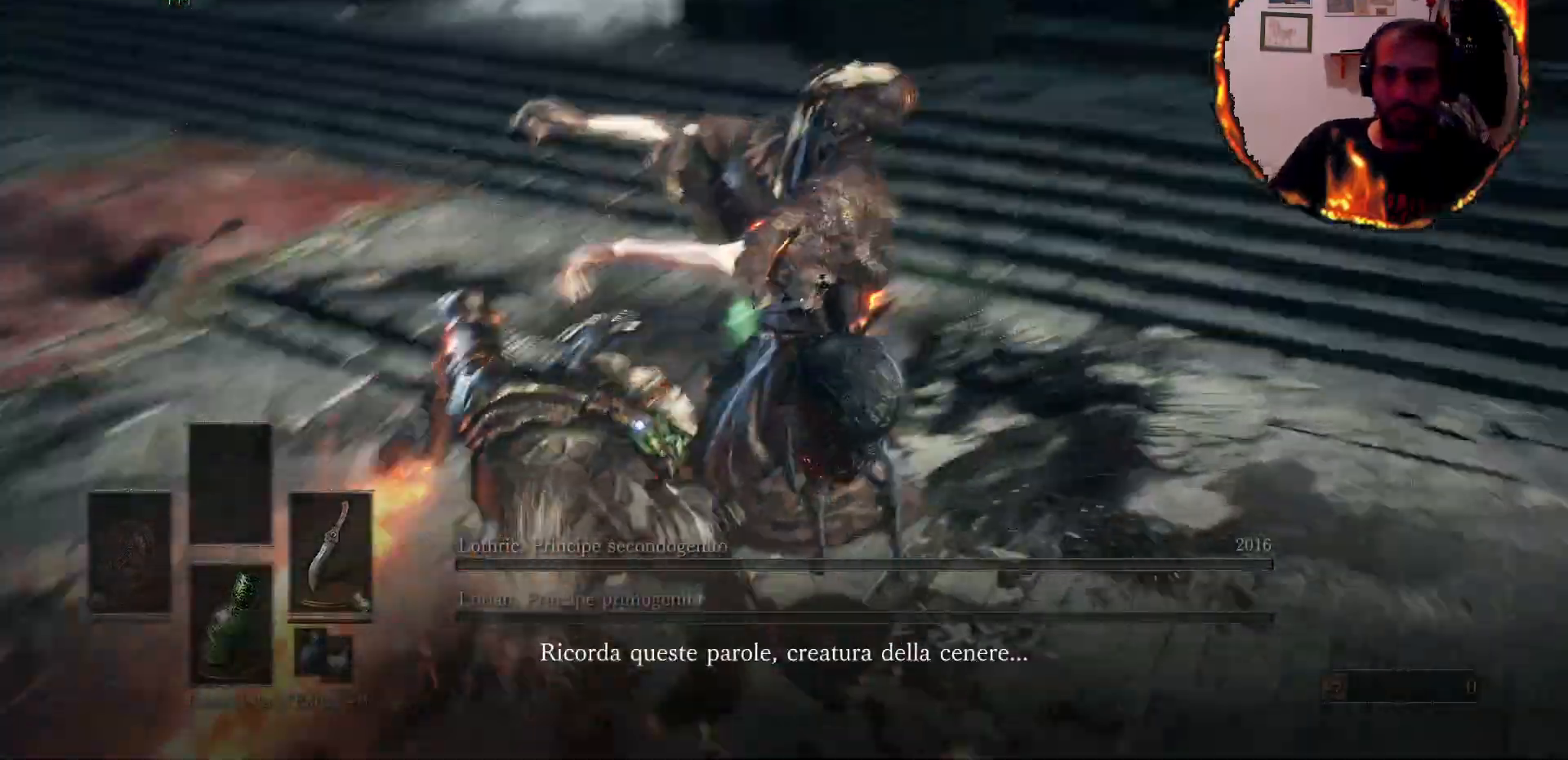
{"dt_ms": 500, "buttons": [], "left_stick": "up-left", "right_stick": "center", "events": [[50, "CIRCLE", "up"], [383, "left_stick", "up-left"]]}
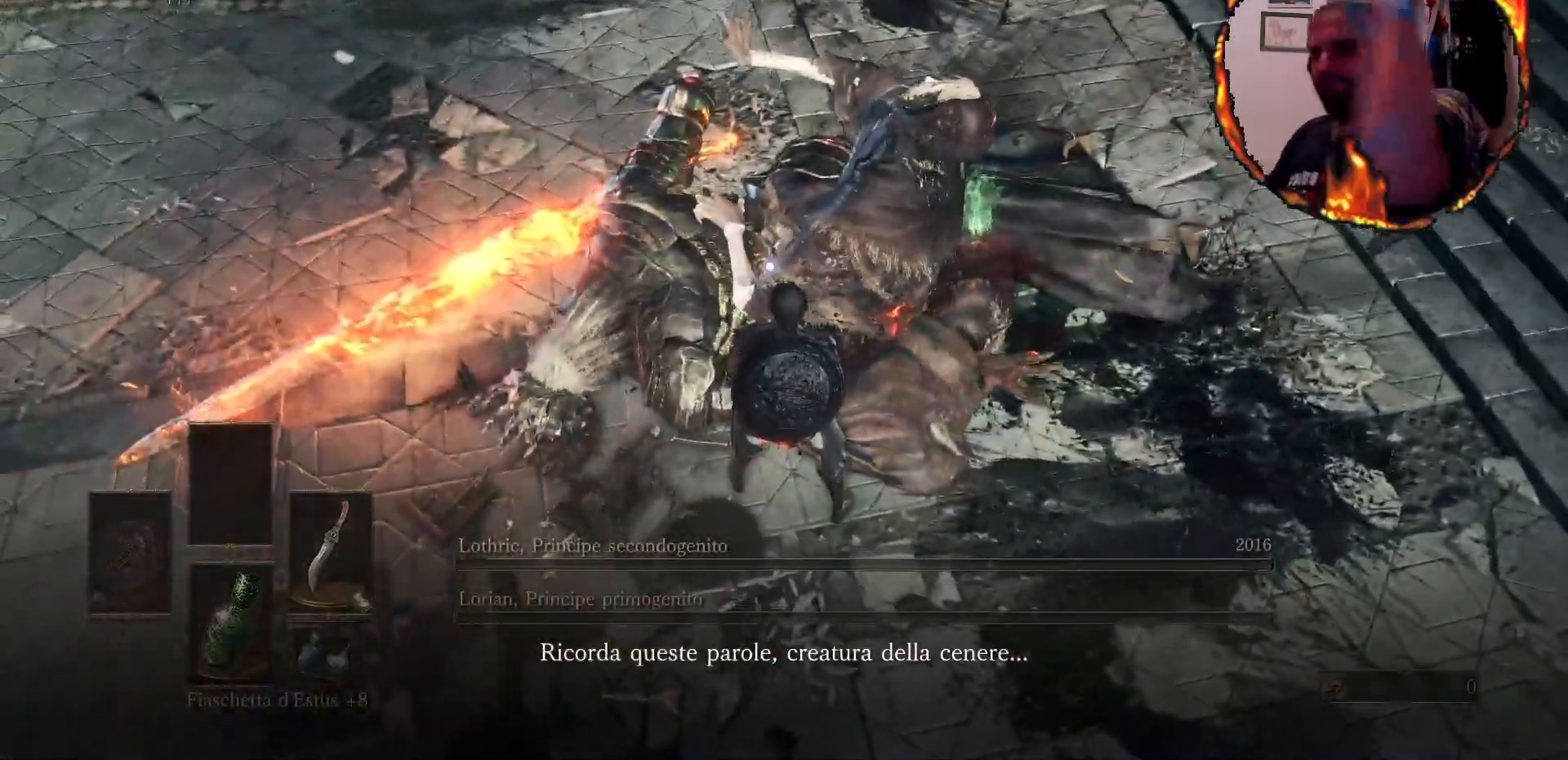
{"dt_ms": 1000, "buttons": [], "left_stick": "center", "right_stick": "center"}